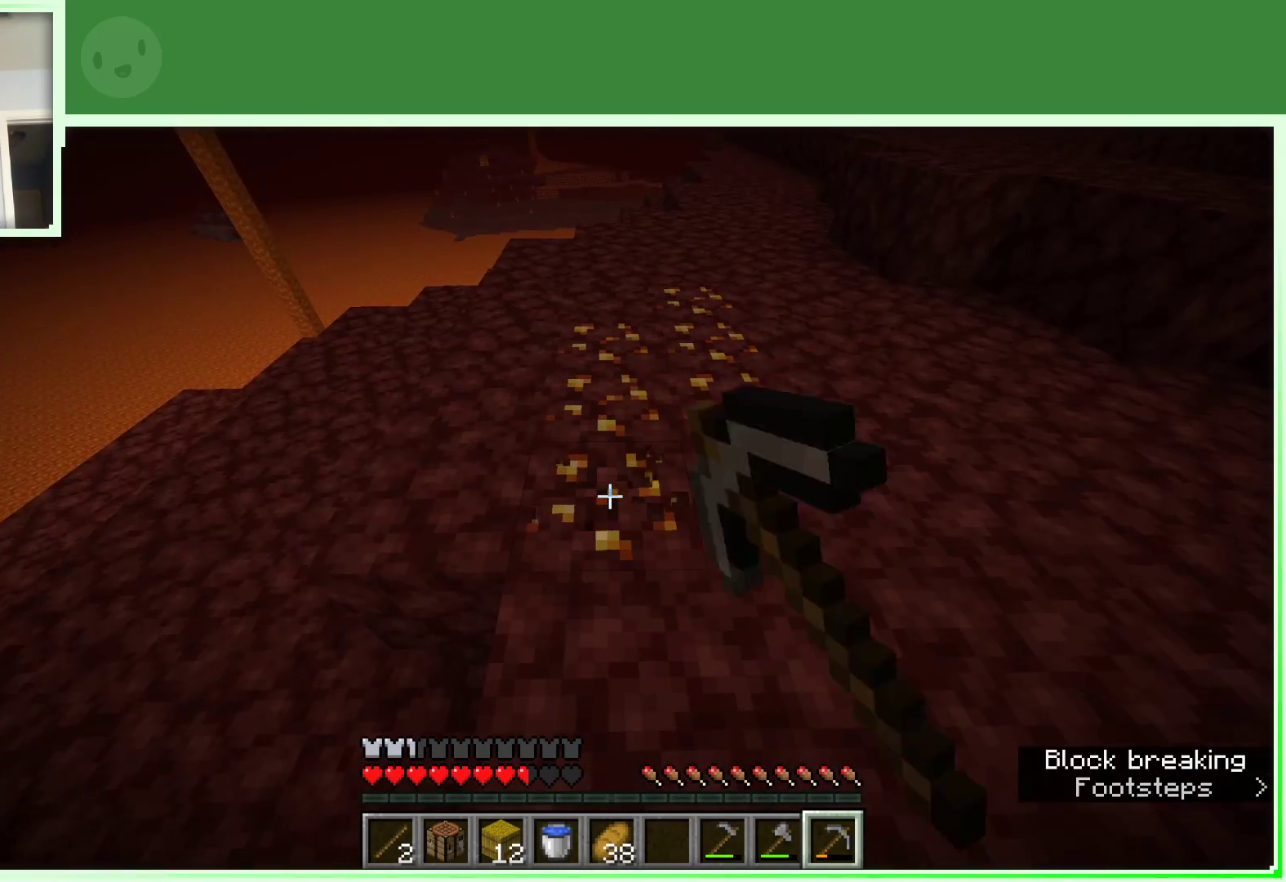
Gameplay with keyboard and mouse; each line is a JSON object with the keys and mouse buttons held at the frame after it. "events" lists presses ("down") and releases ("up") of "a", "d", "s", "space", "w", "mouse_left" and "mouse_right" between this image and that frame as [ms after this image, input, new state], when the widget could be followed in between. "mouse_left", "mouse_right" = the "left", "right" buttons of the "mouse" list. No other keys are recorded. Fast repeated clicks can show as one long hold. Not read: mouse_move.
{"keys": [], "mouse": ["left"], "events": []}
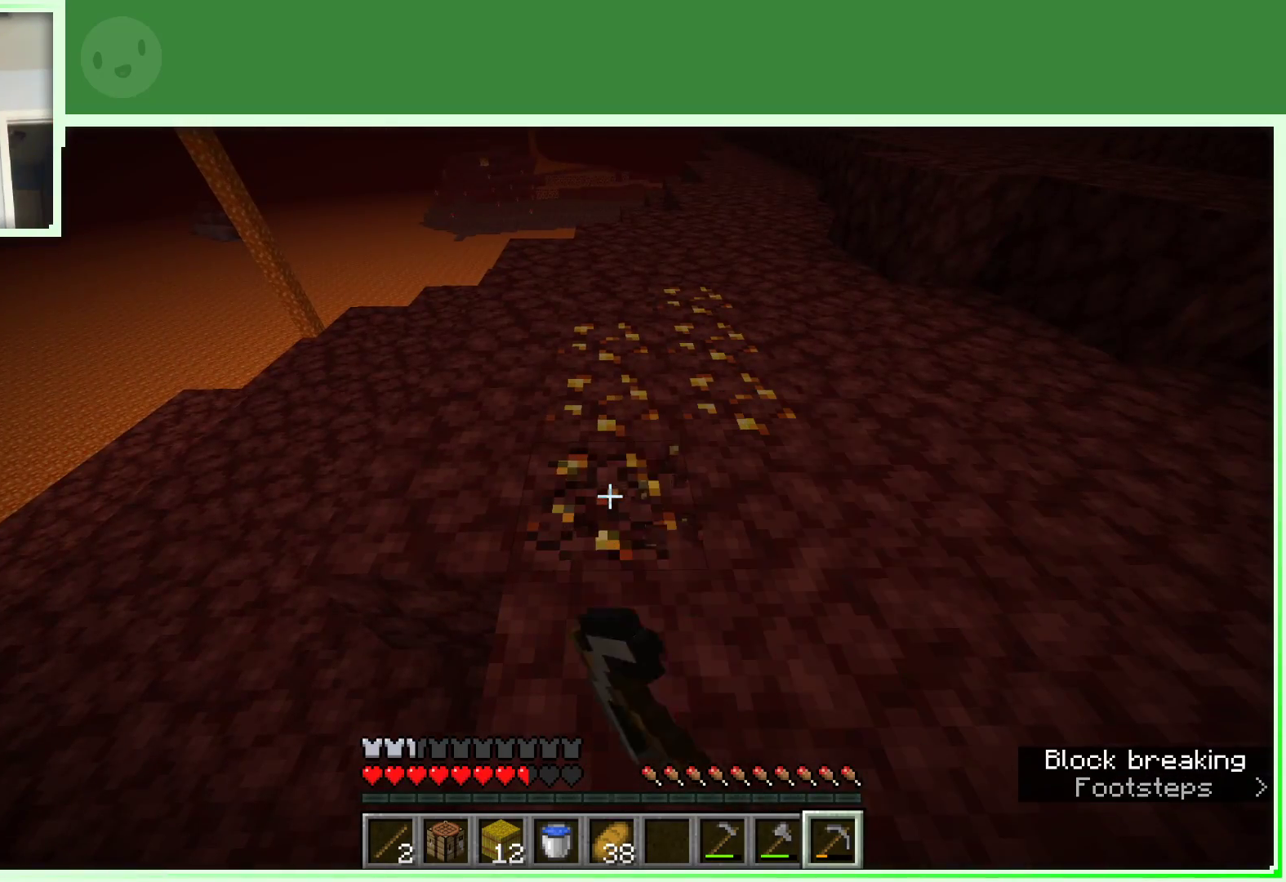
{"keys": [], "mouse": ["left"], "events": []}
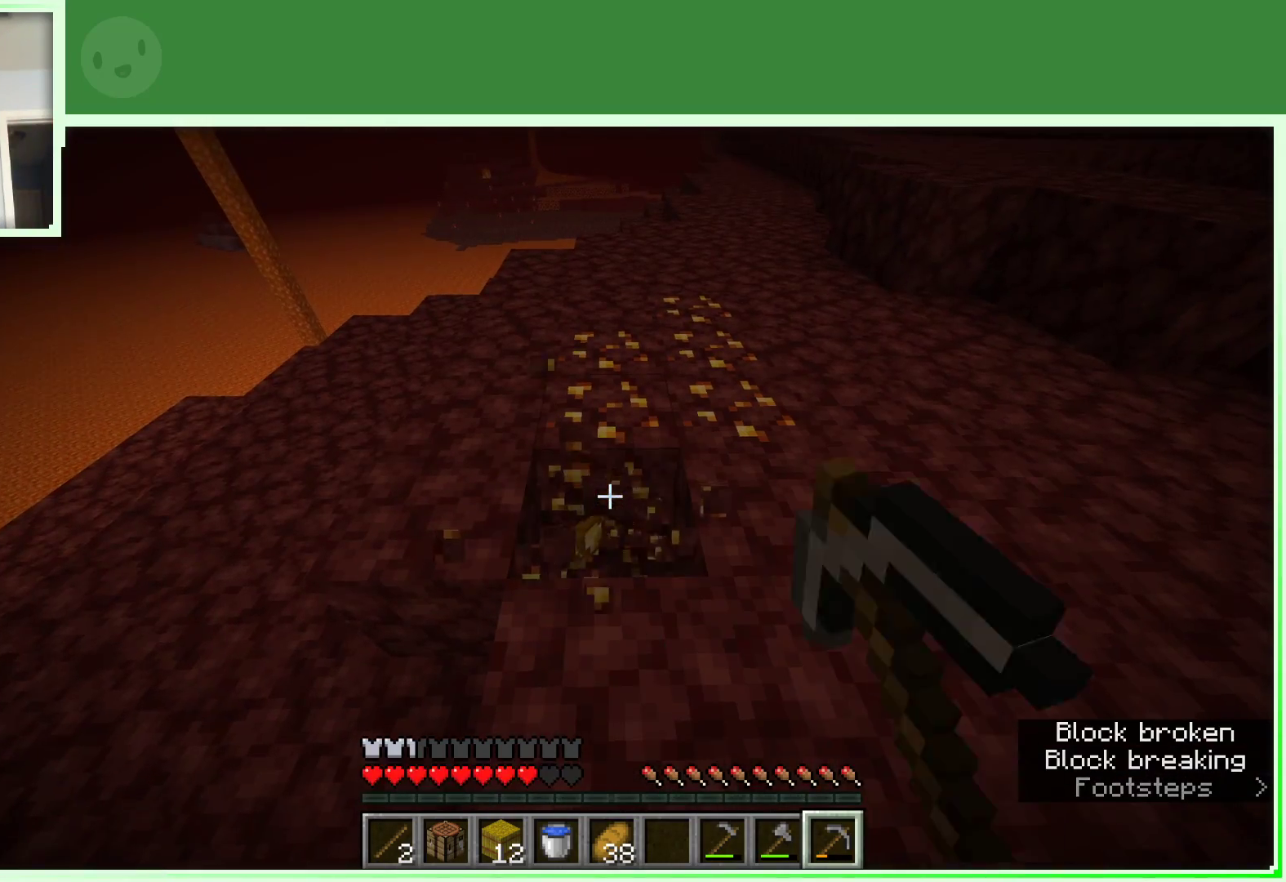
{"keys": [], "mouse": ["left"], "events": []}
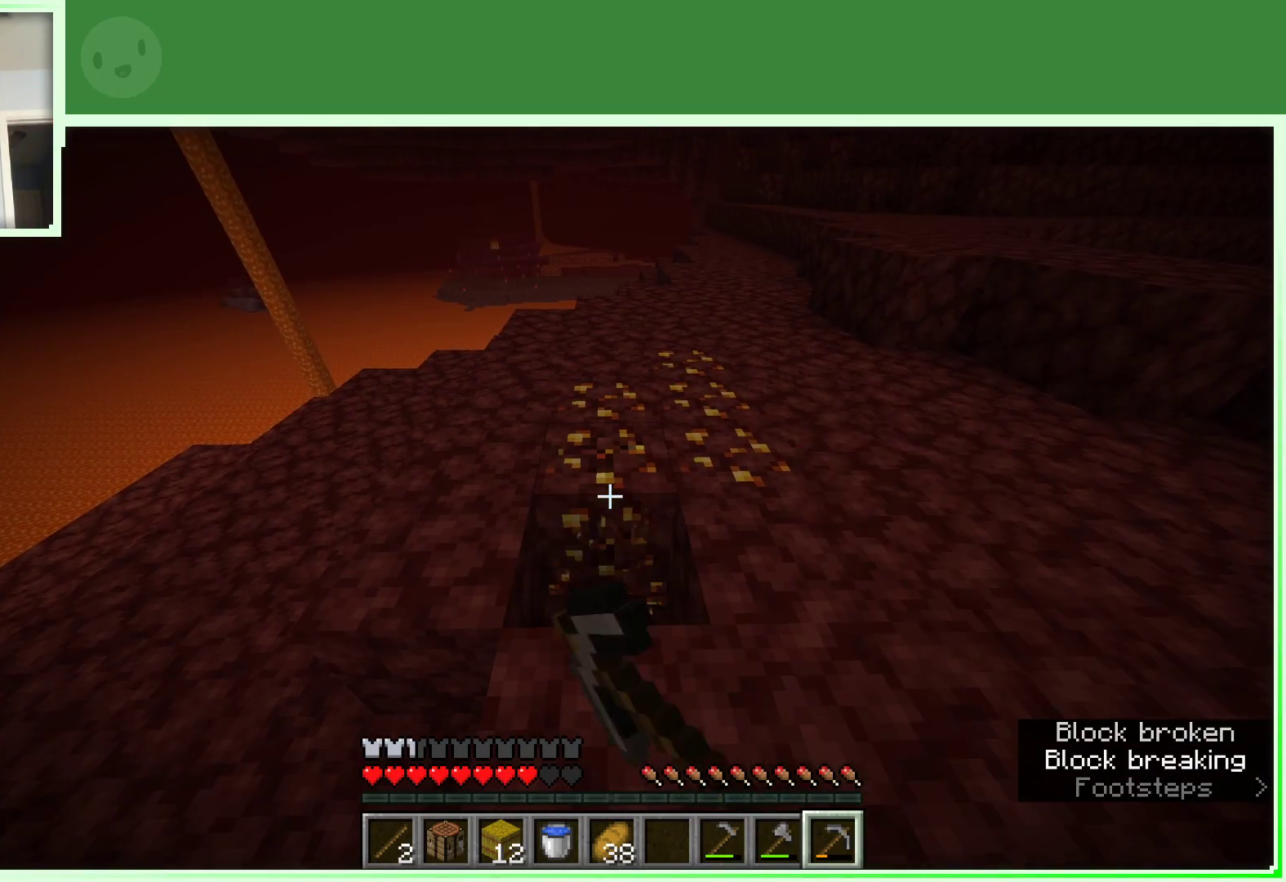
{"keys": [], "mouse": ["left"], "events": []}
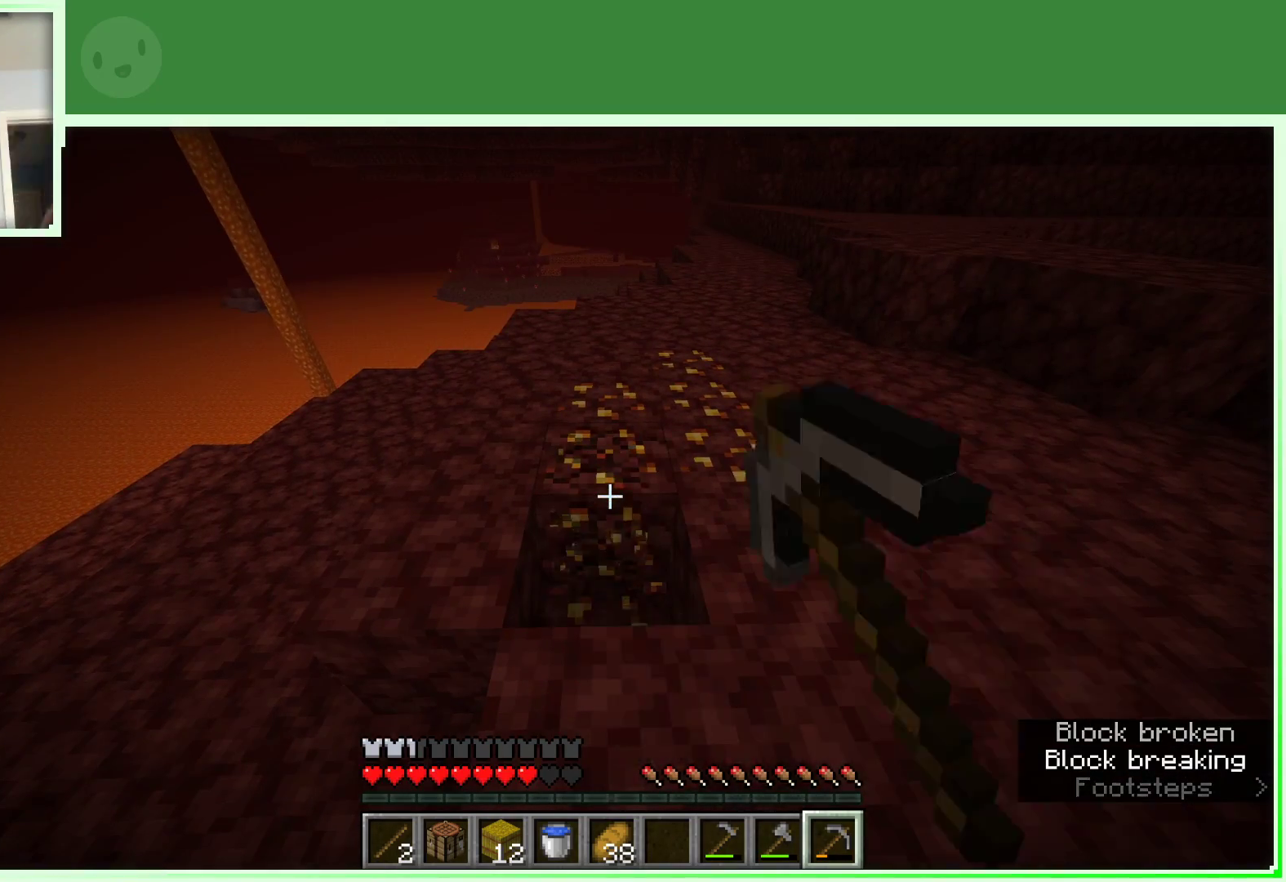
{"keys": ["w"], "mouse": ["left"], "events": [[117, "w", "down"], [200, "w", "up"], [350, "w", "down"]]}
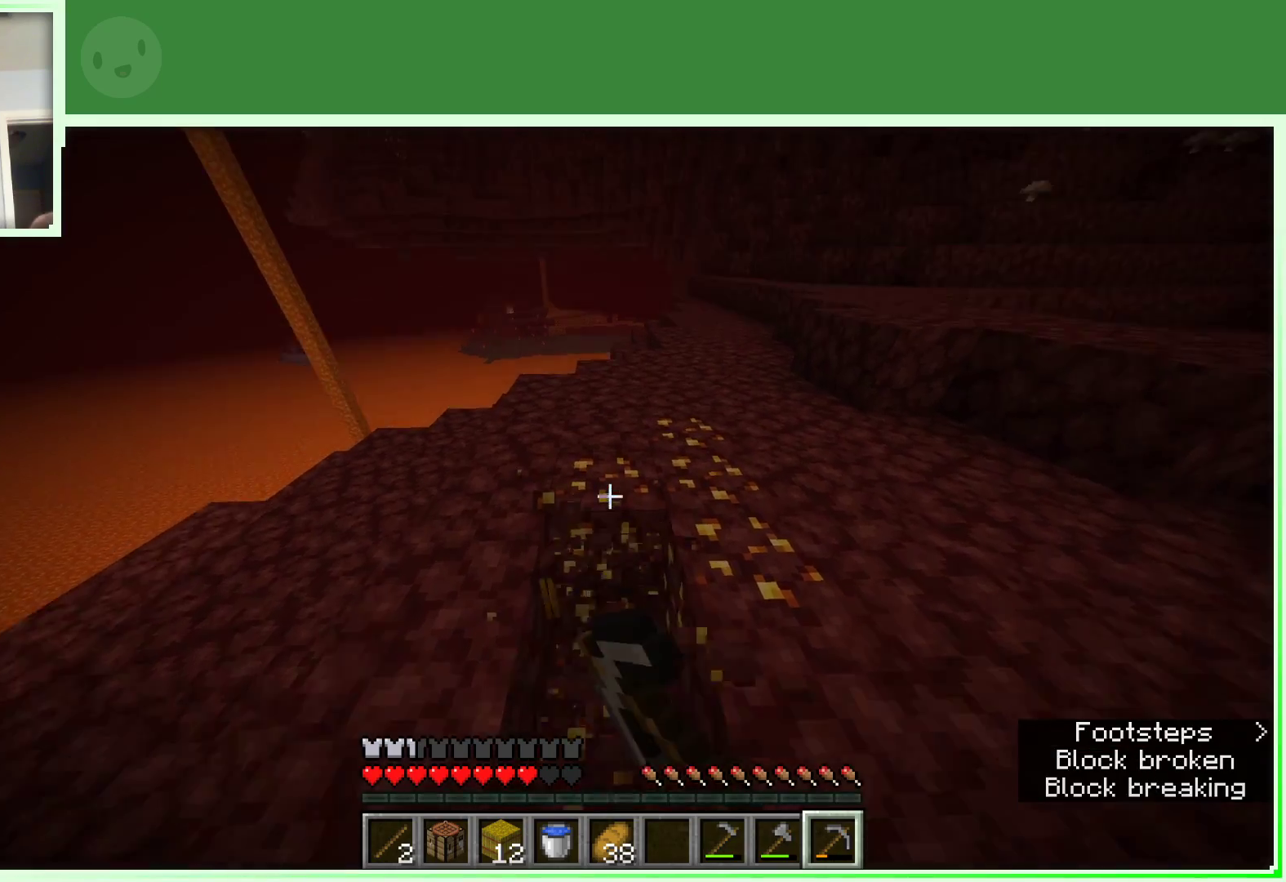
{"keys": [], "mouse": ["left"], "events": [[167, "w", "up"]]}
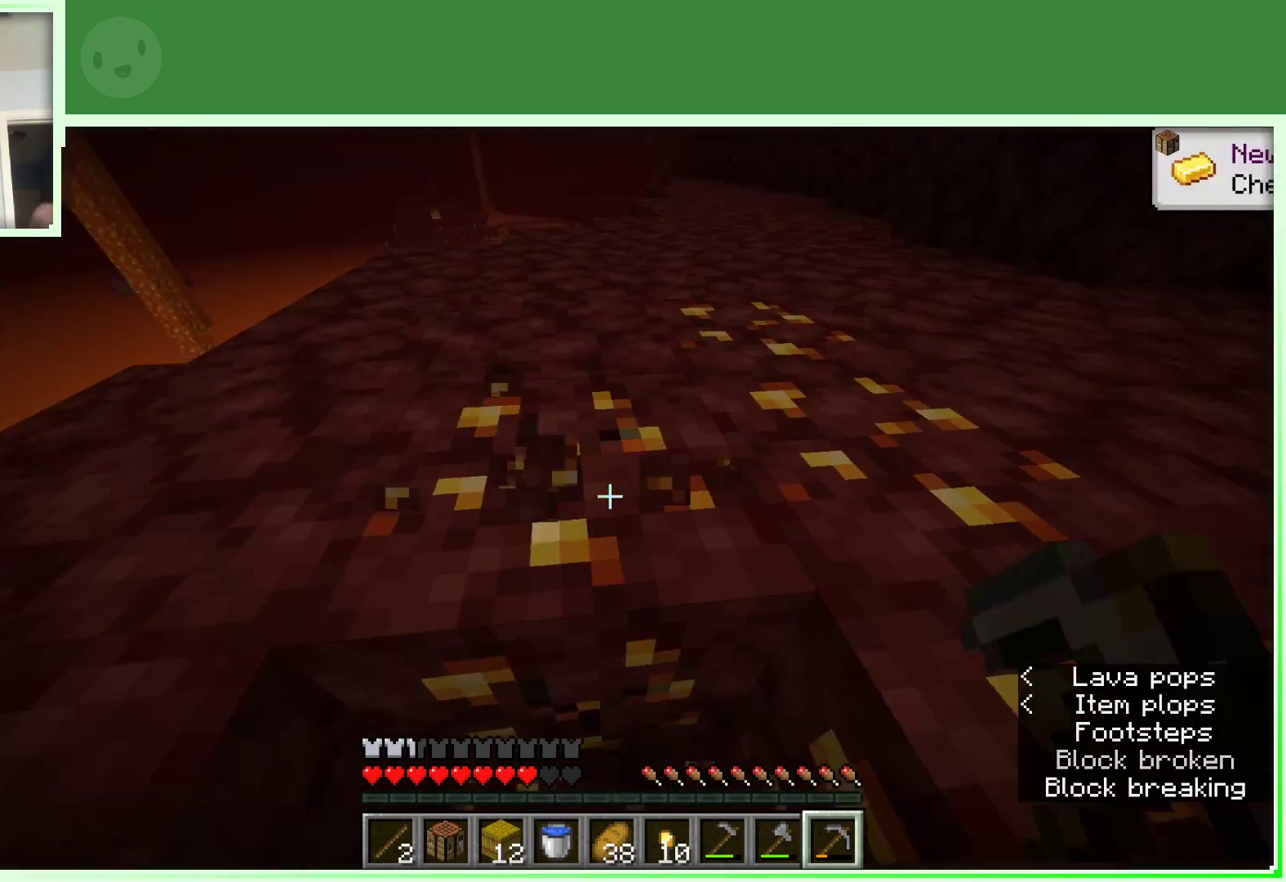
{"keys": [], "mouse": ["left"], "events": [[50, "a", "down"], [150, "a", "up"]]}
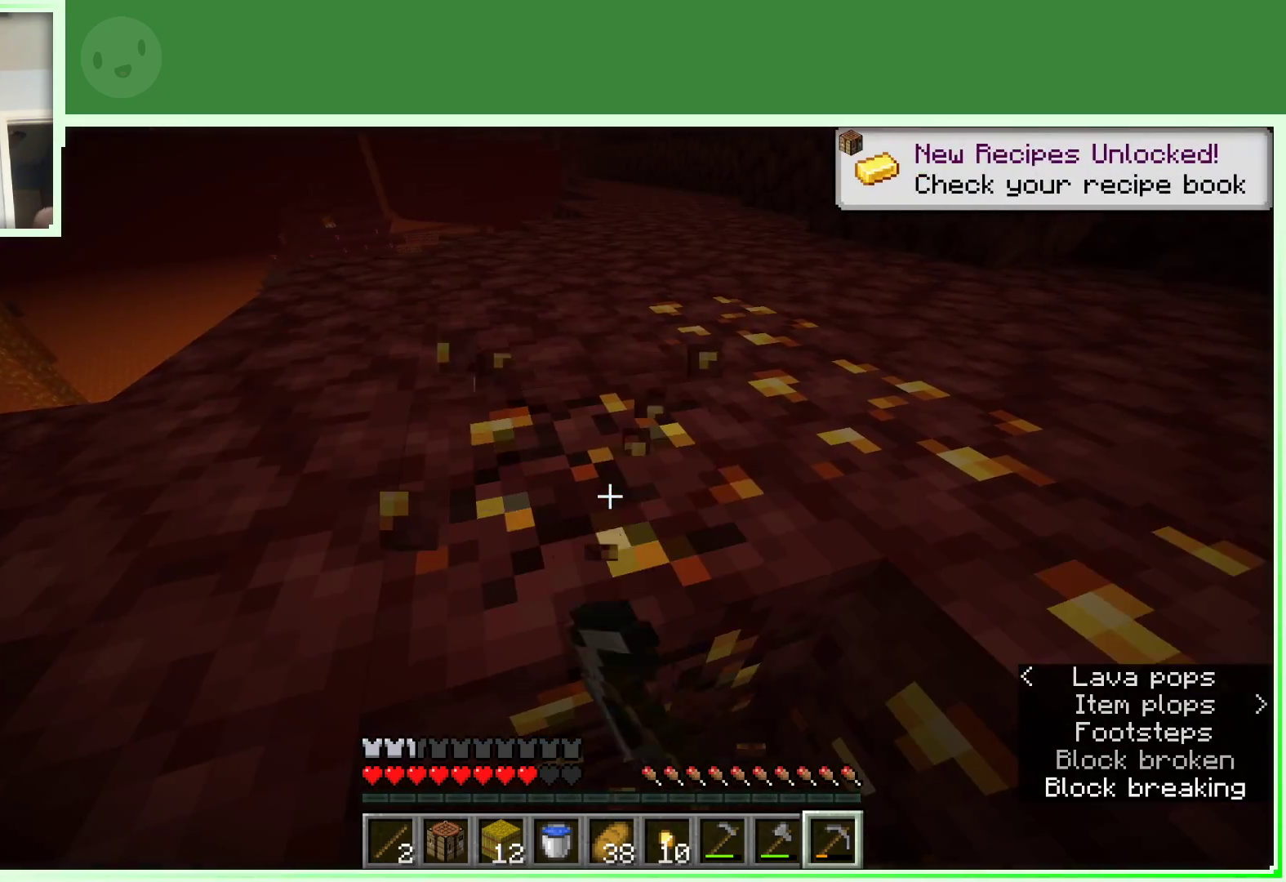
{"keys": ["a"], "mouse": ["left"], "events": [[483, "a", "down"]]}
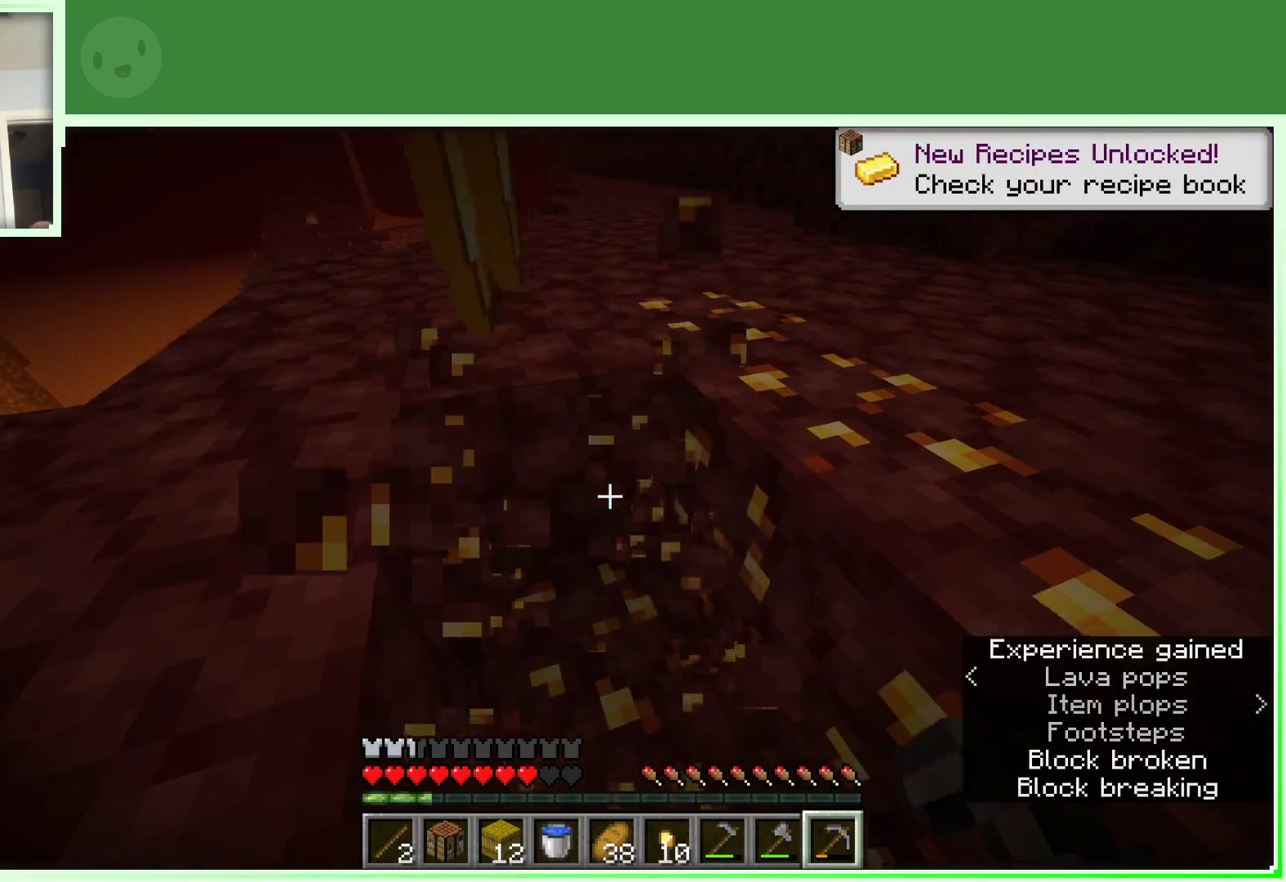
{"keys": ["d", "w"], "mouse": ["left"], "events": [[33, "w", "down"], [117, "w", "up"], [167, "a", "up"], [500, "d", "down"], [500, "w", "down"]]}
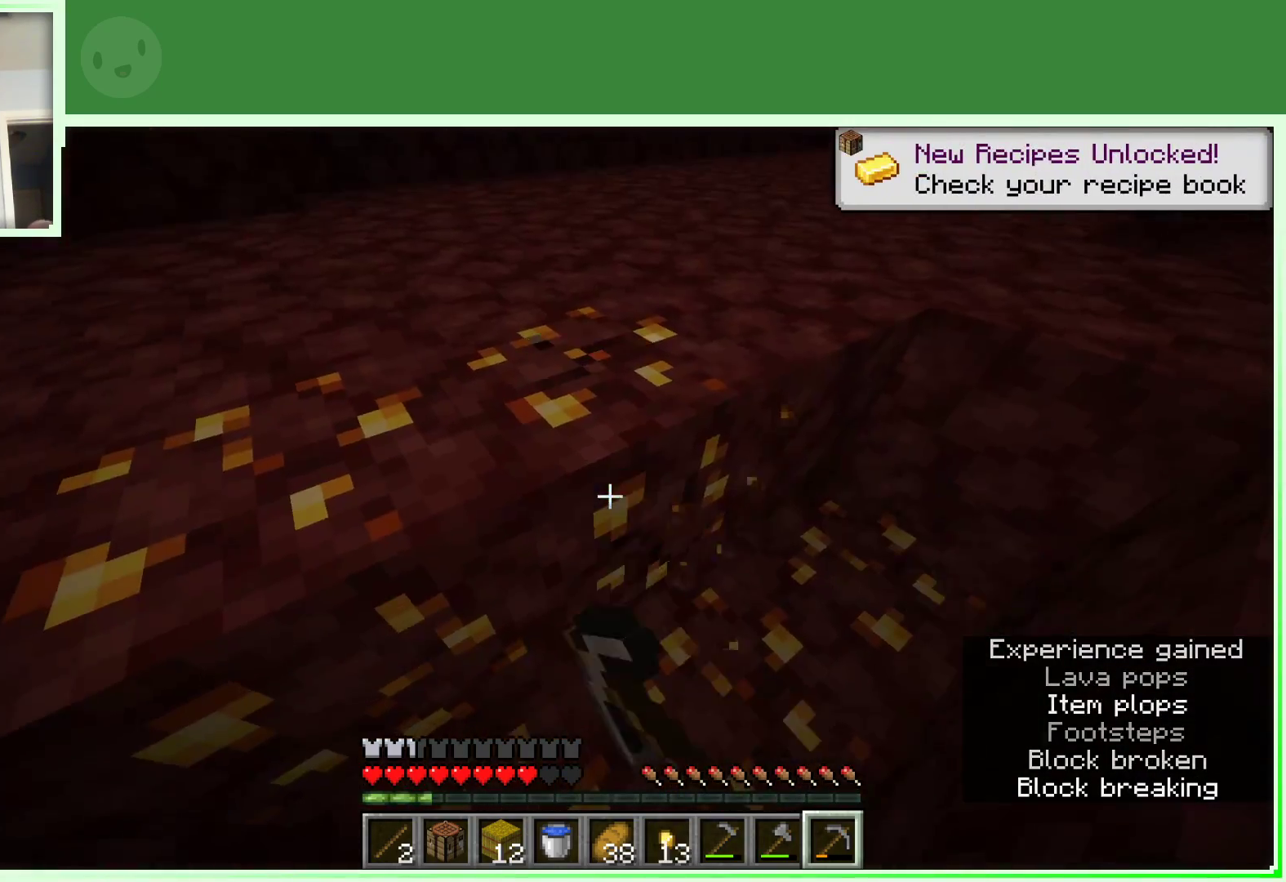
{"keys": [], "mouse": ["left"], "events": [[183, "w", "up"], [233, "d", "up"]]}
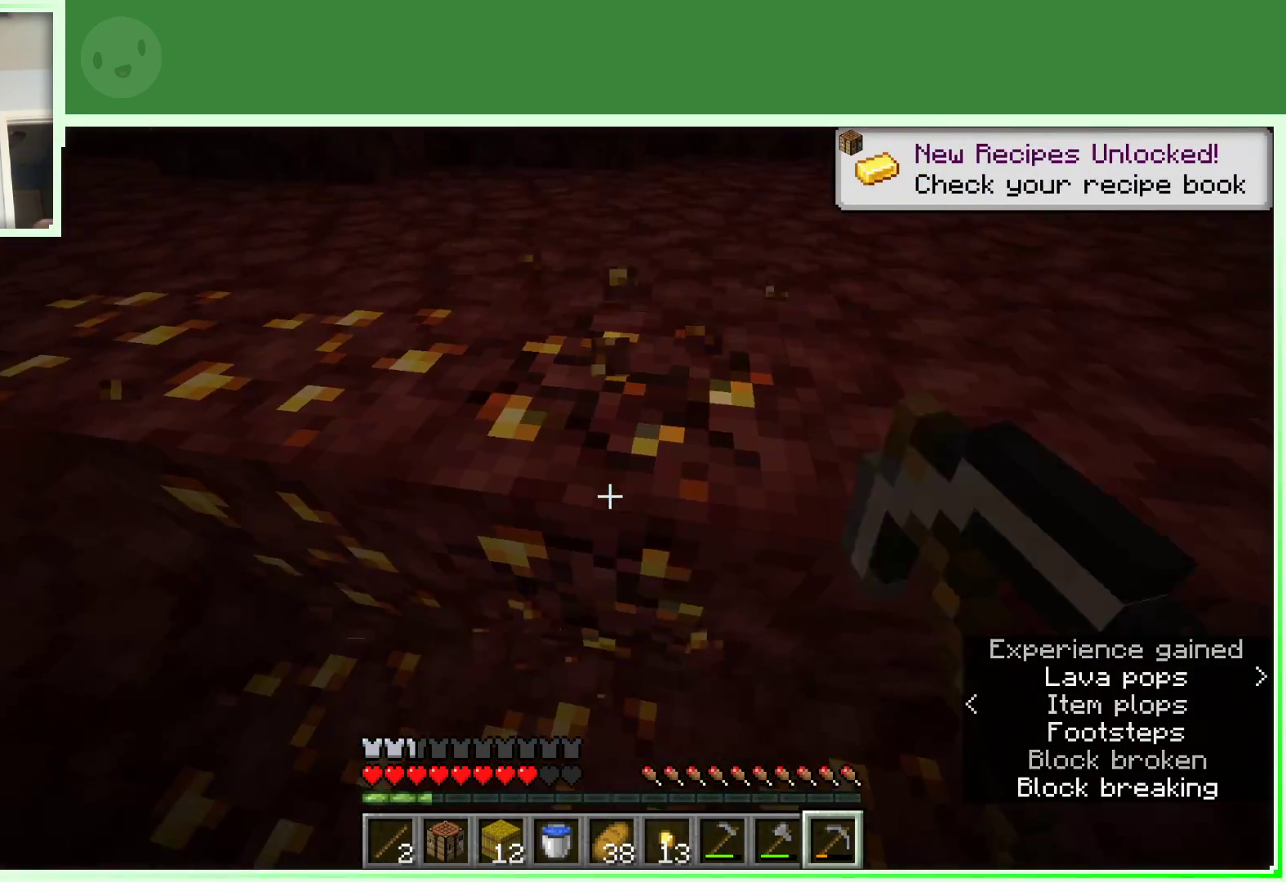
{"keys": ["d"], "mouse": ["left"], "events": [[200, "w", "down"], [350, "w", "up"], [433, "d", "down"]]}
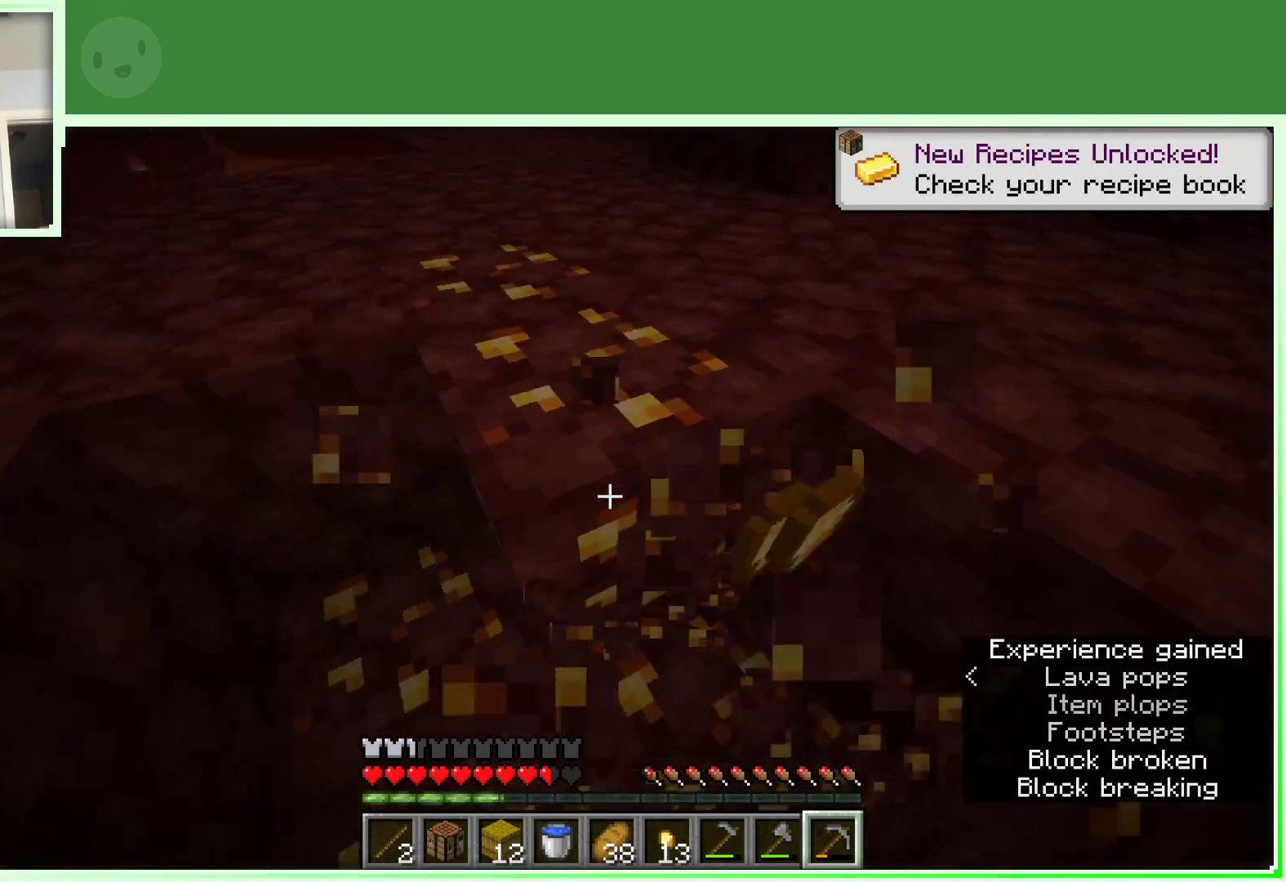
{"keys": [], "mouse": ["left"], "events": [[133, "d", "up"]]}
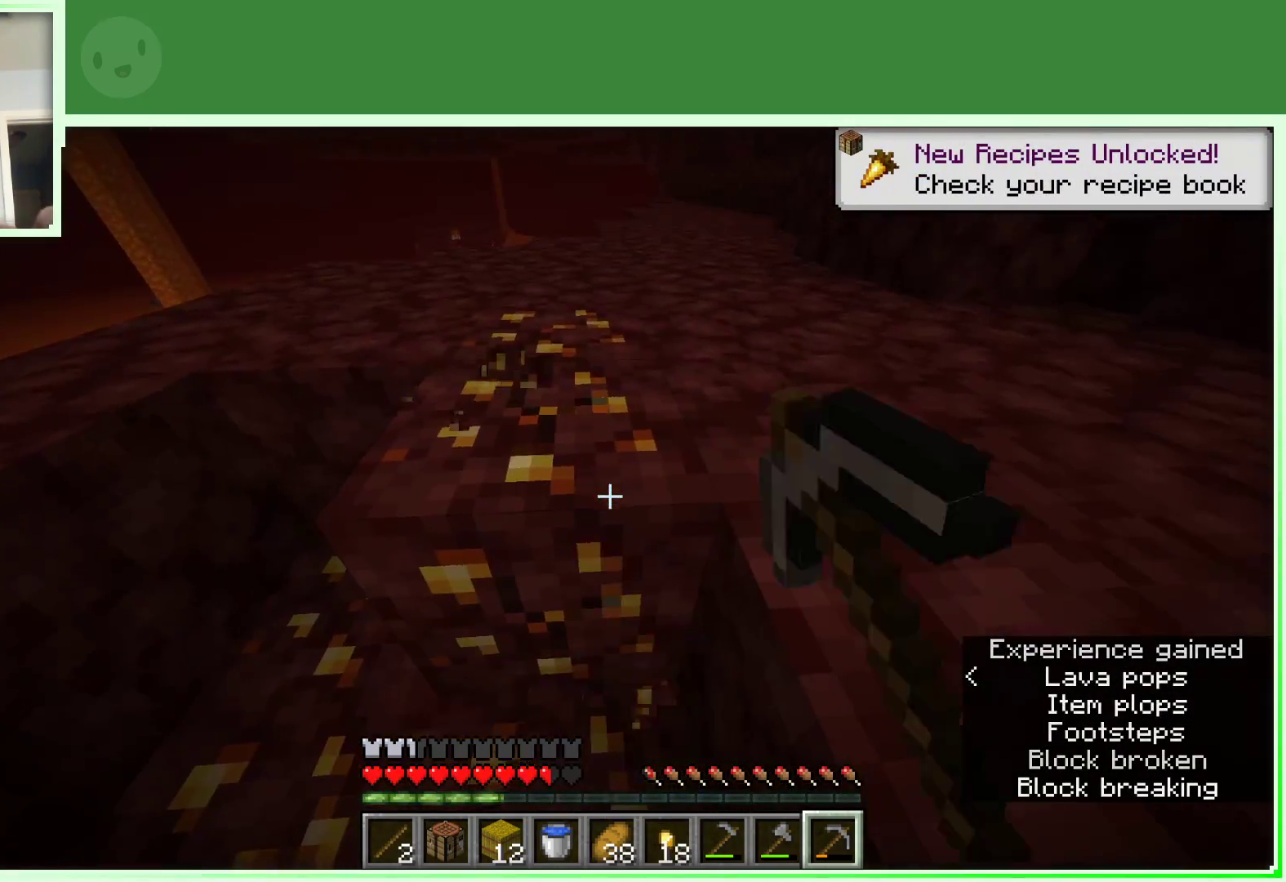
{"keys": [], "mouse": ["left"], "events": [[50, "a", "down"], [100, "a", "up"]]}
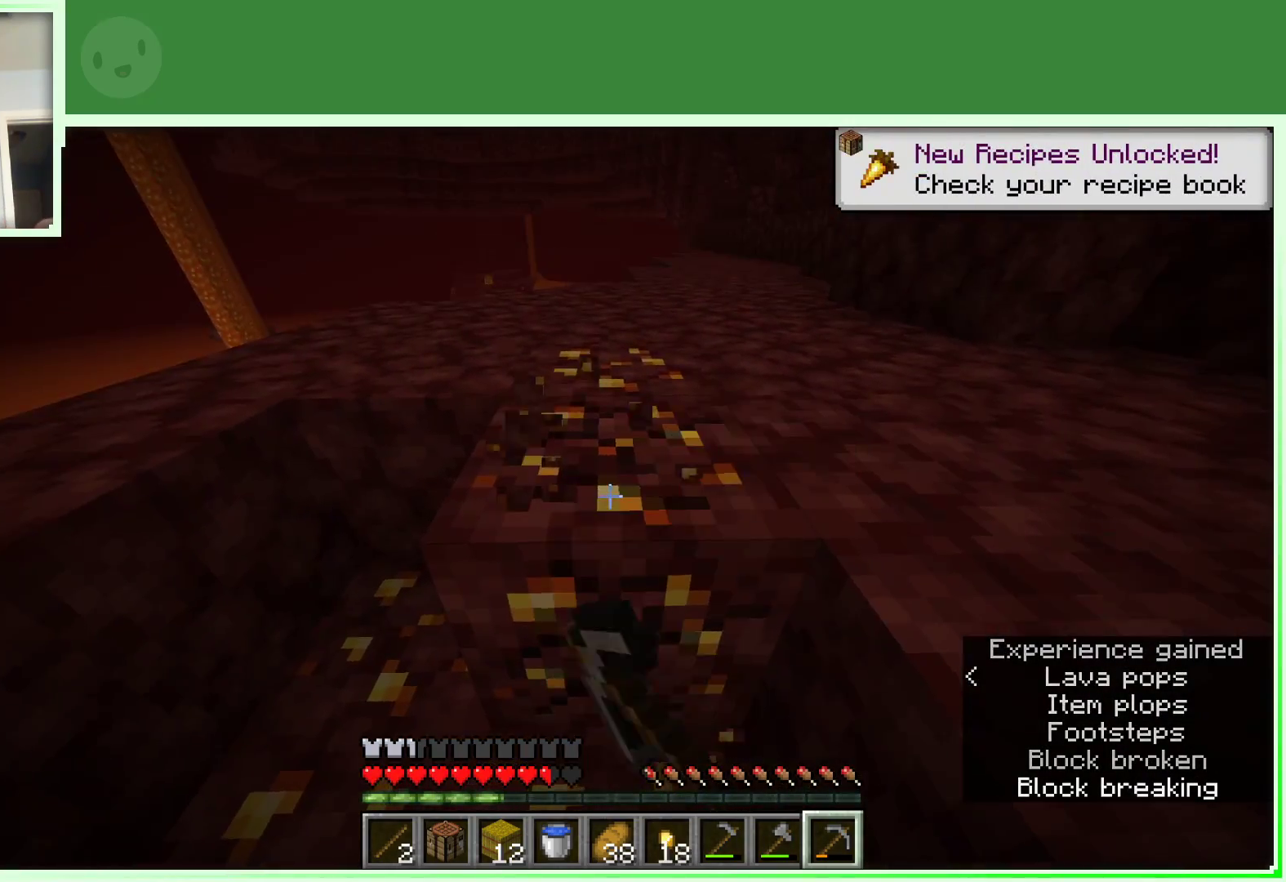
{"keys": ["w"], "mouse": ["left"], "events": [[400, "w", "down"]]}
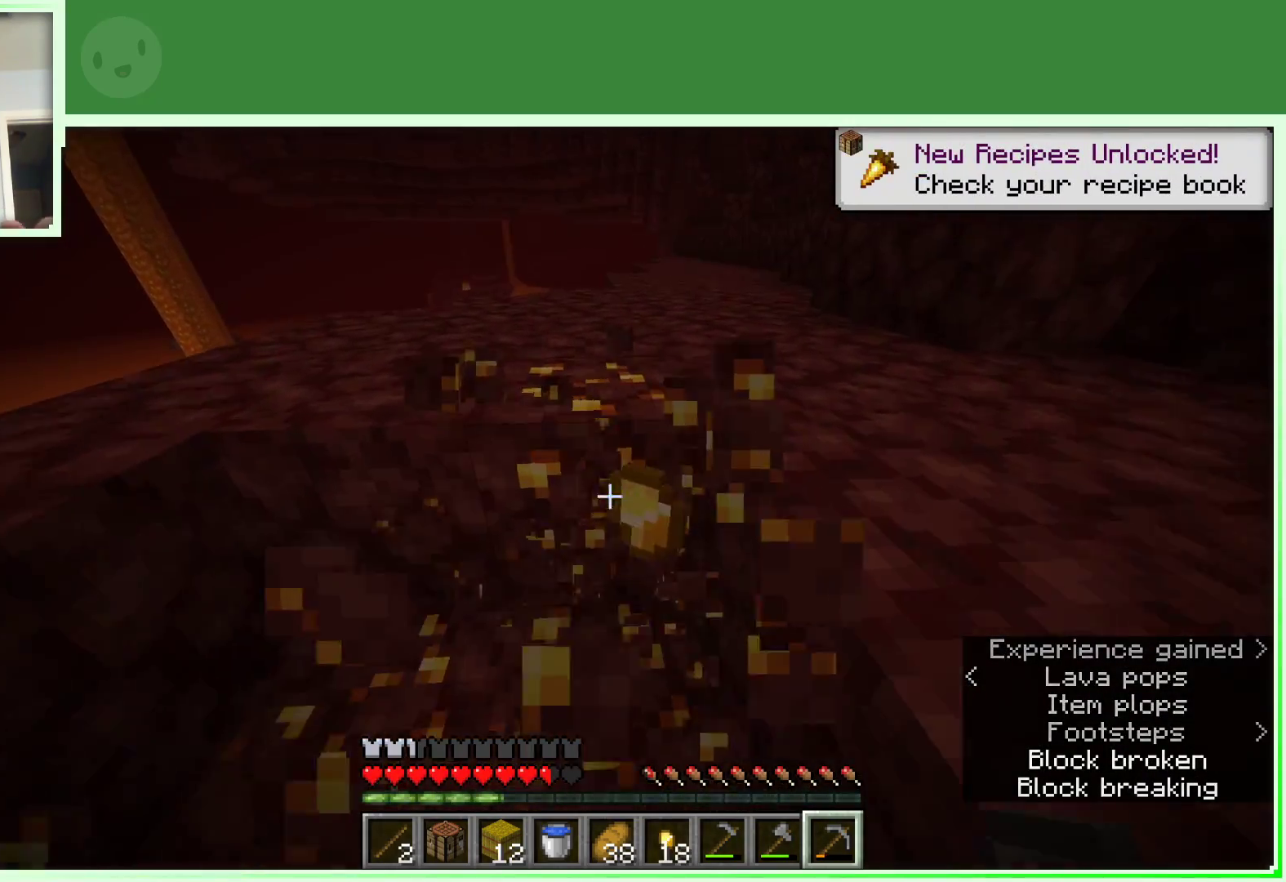
{"keys": [], "mouse": ["left"], "events": [[83, "w", "up"]]}
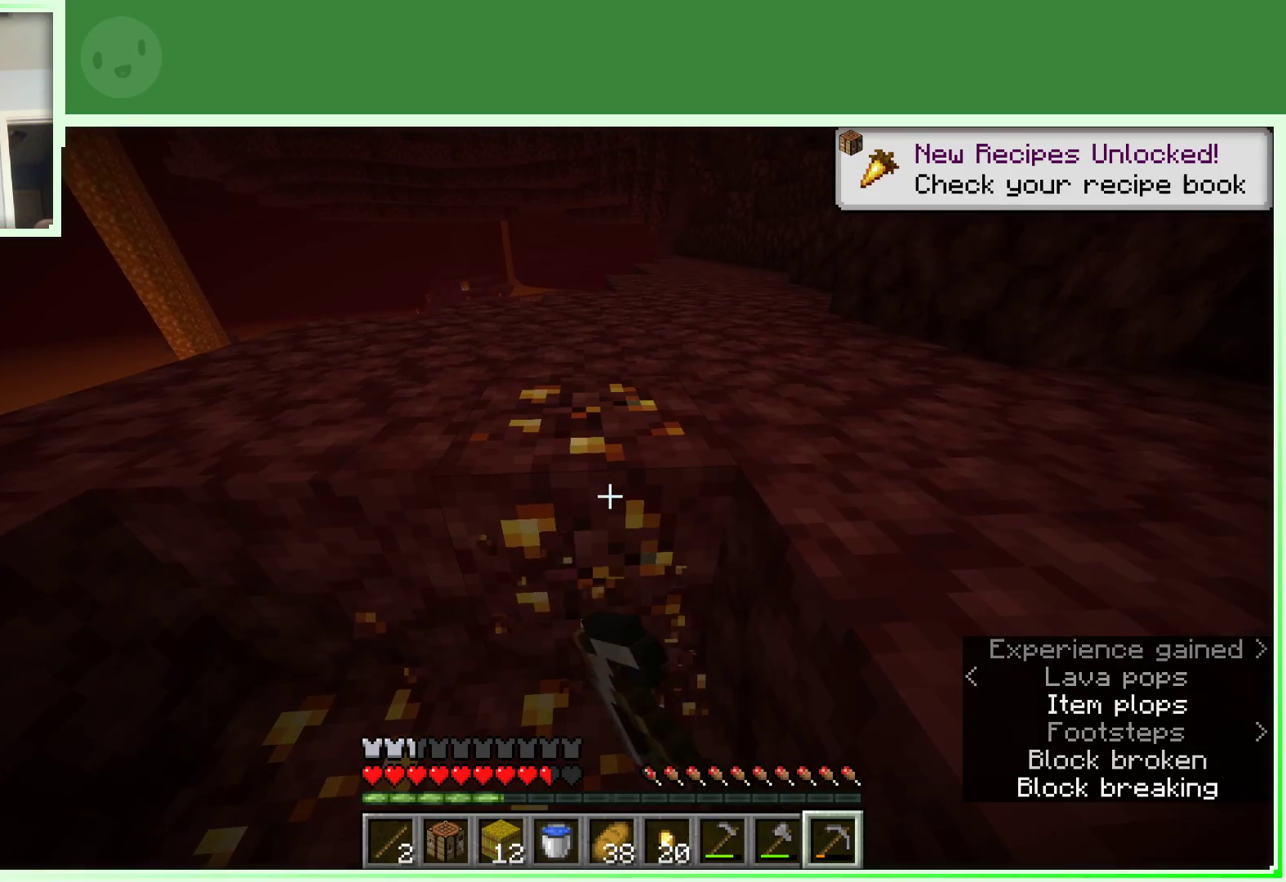
{"keys": [], "mouse": ["left"], "events": [[283, "w", "down"], [417, "w", "up"]]}
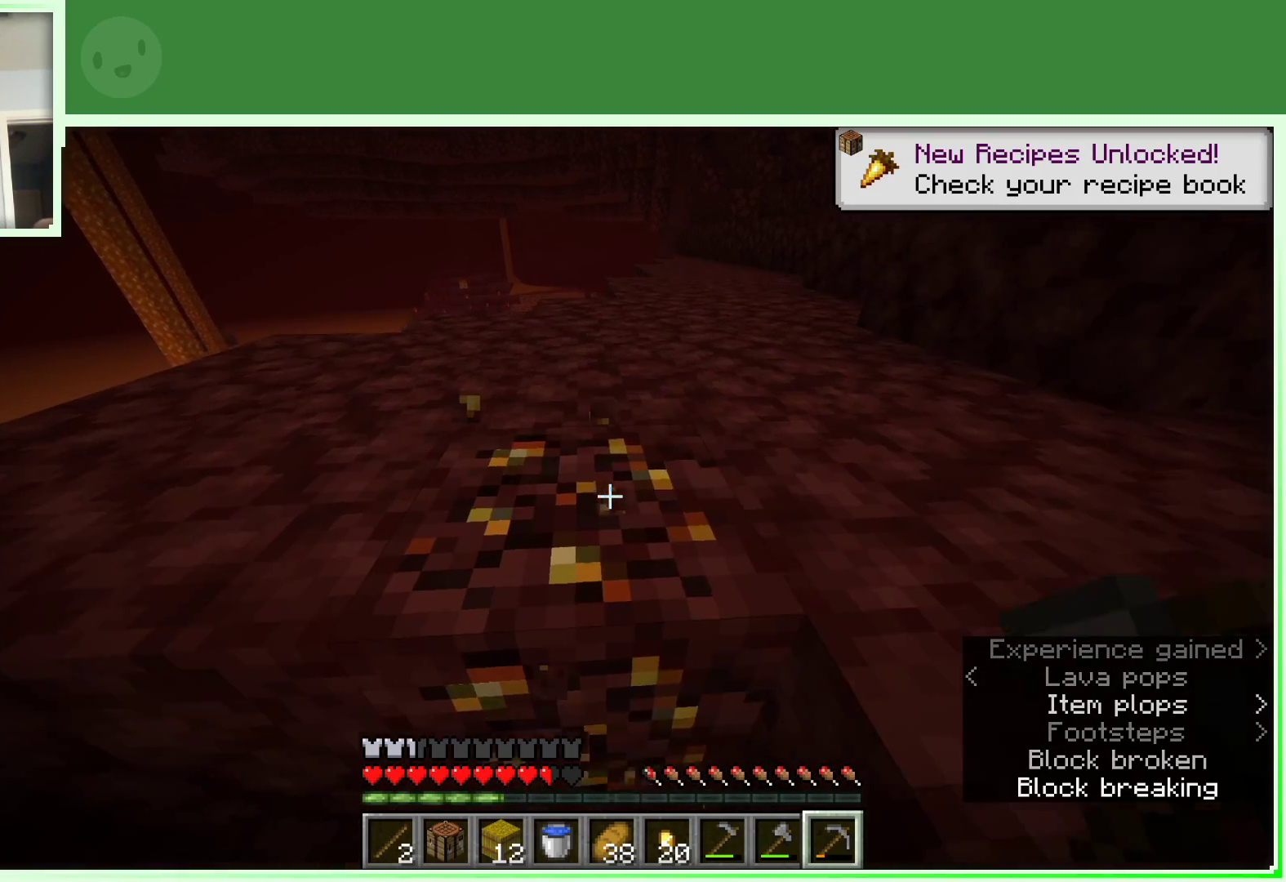
{"keys": [], "mouse": ["left"], "events": []}
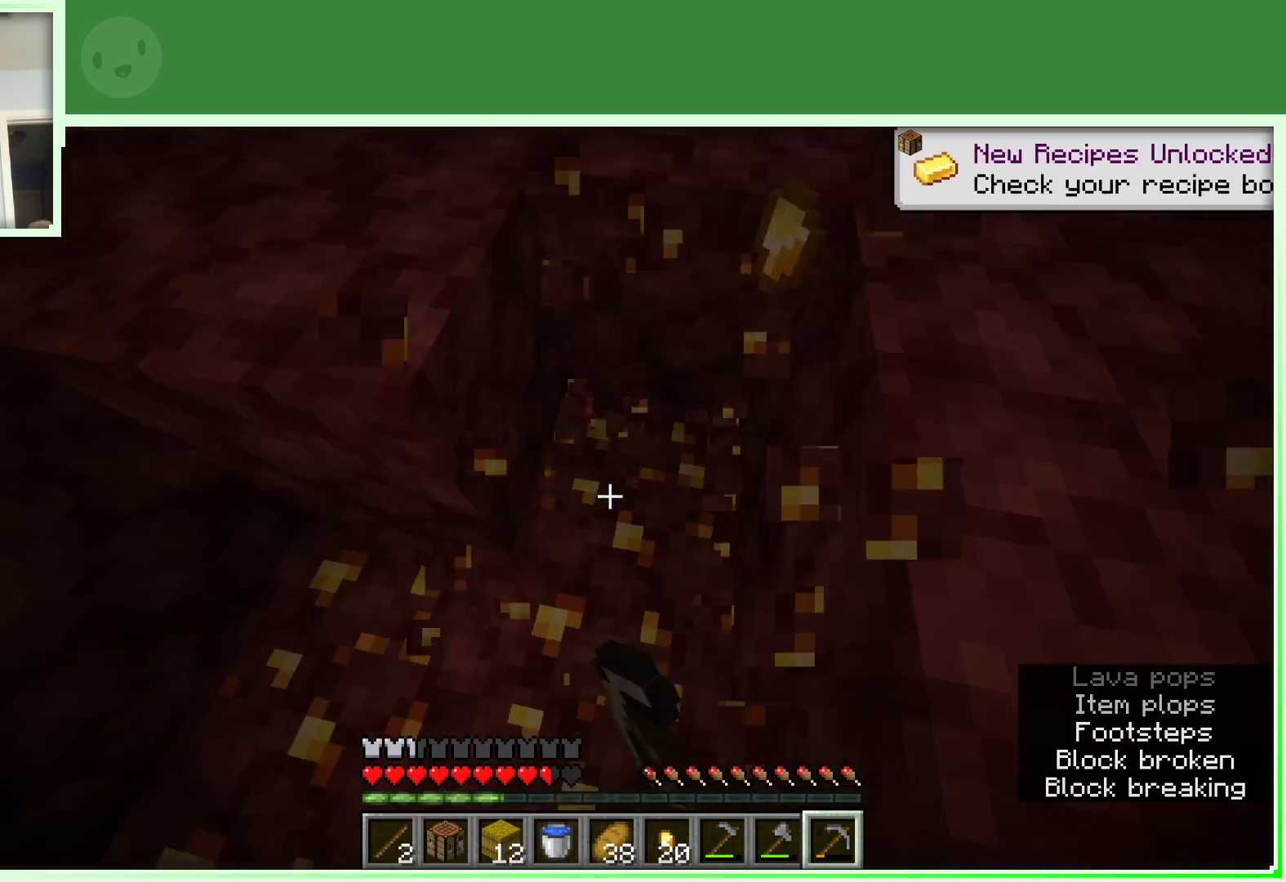
{"keys": [], "mouse": ["left"], "events": [[33, "d", "down"], [167, "d", "up"]]}
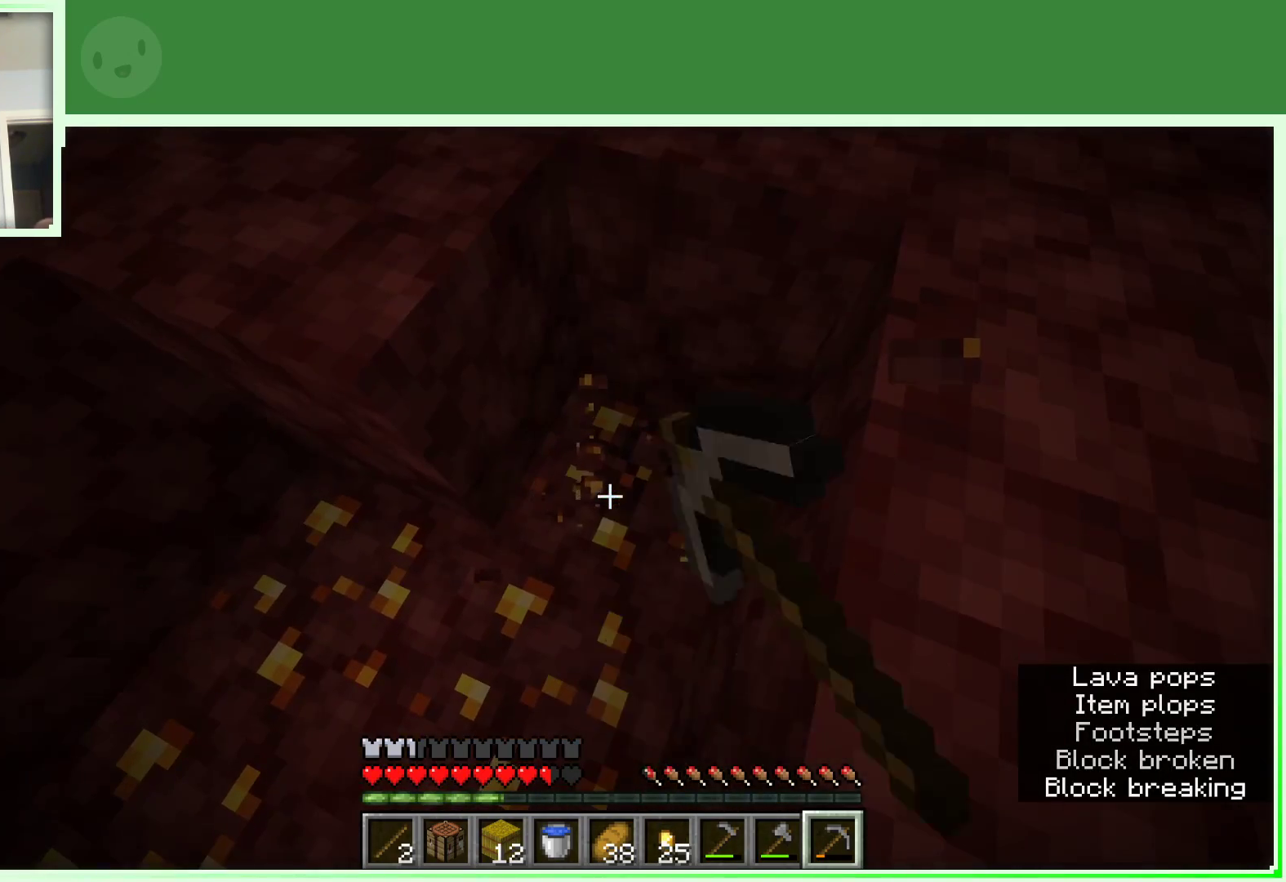
{"keys": [], "mouse": ["left"], "events": []}
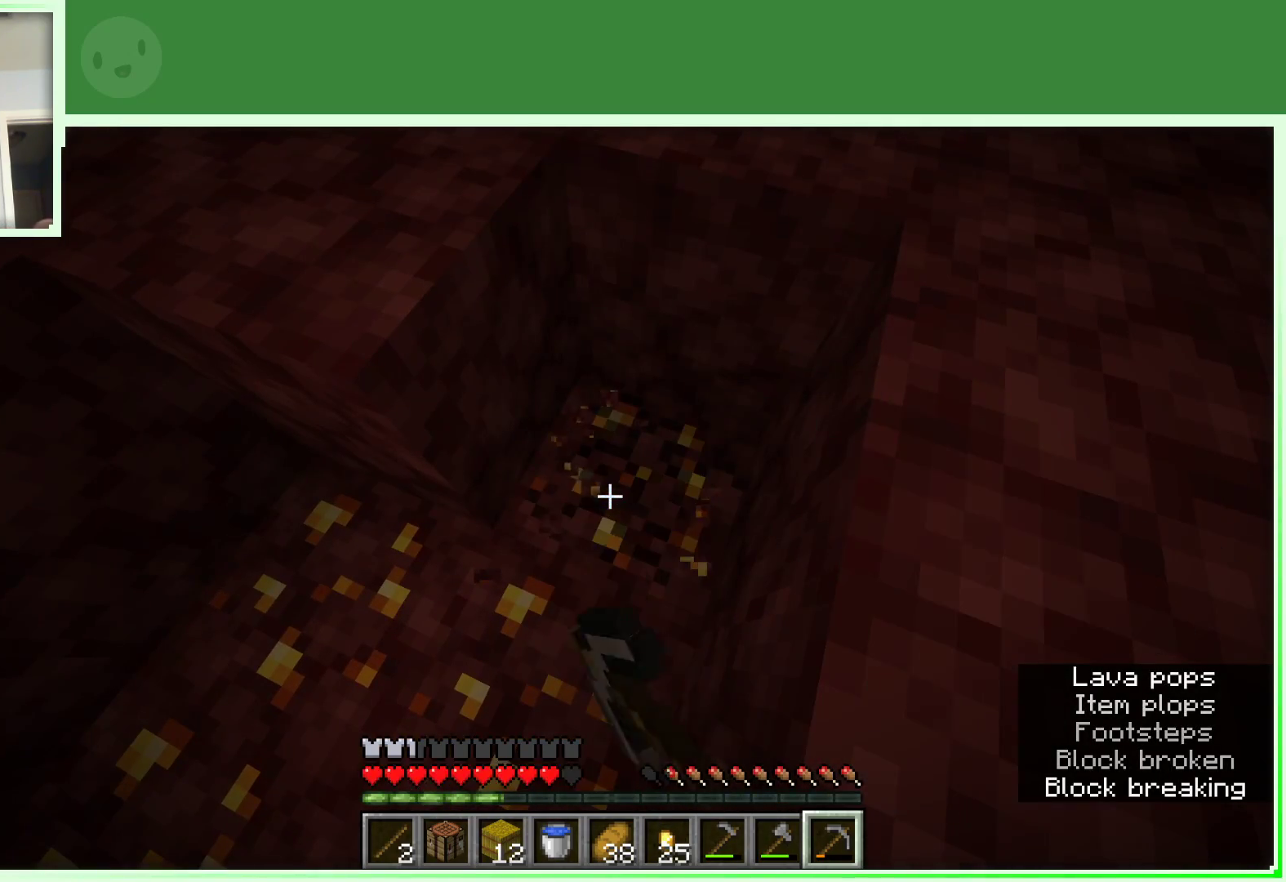
{"keys": ["d"], "mouse": ["left"], "events": [[433, "d", "down"]]}
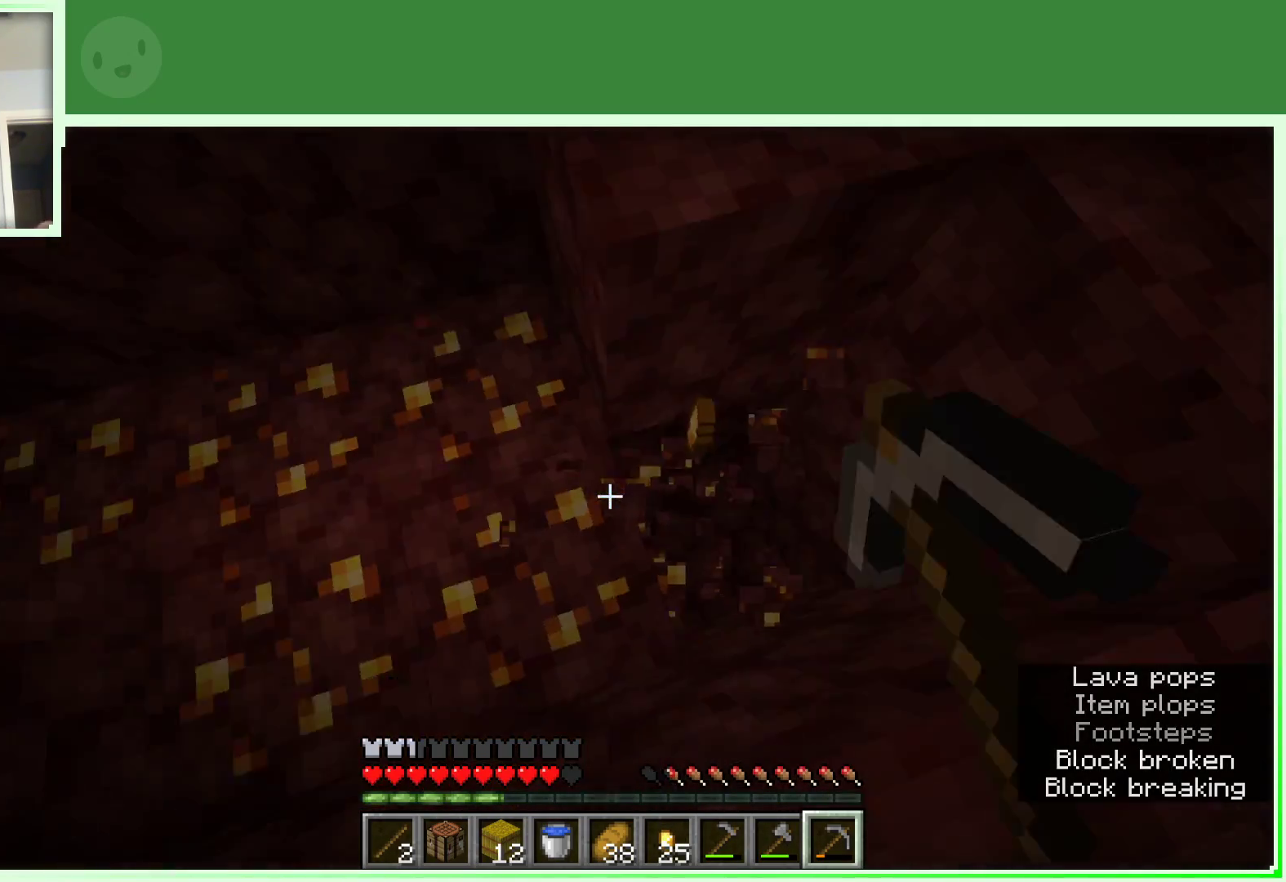
{"keys": [], "mouse": ["left"], "events": [[83, "d", "up"]]}
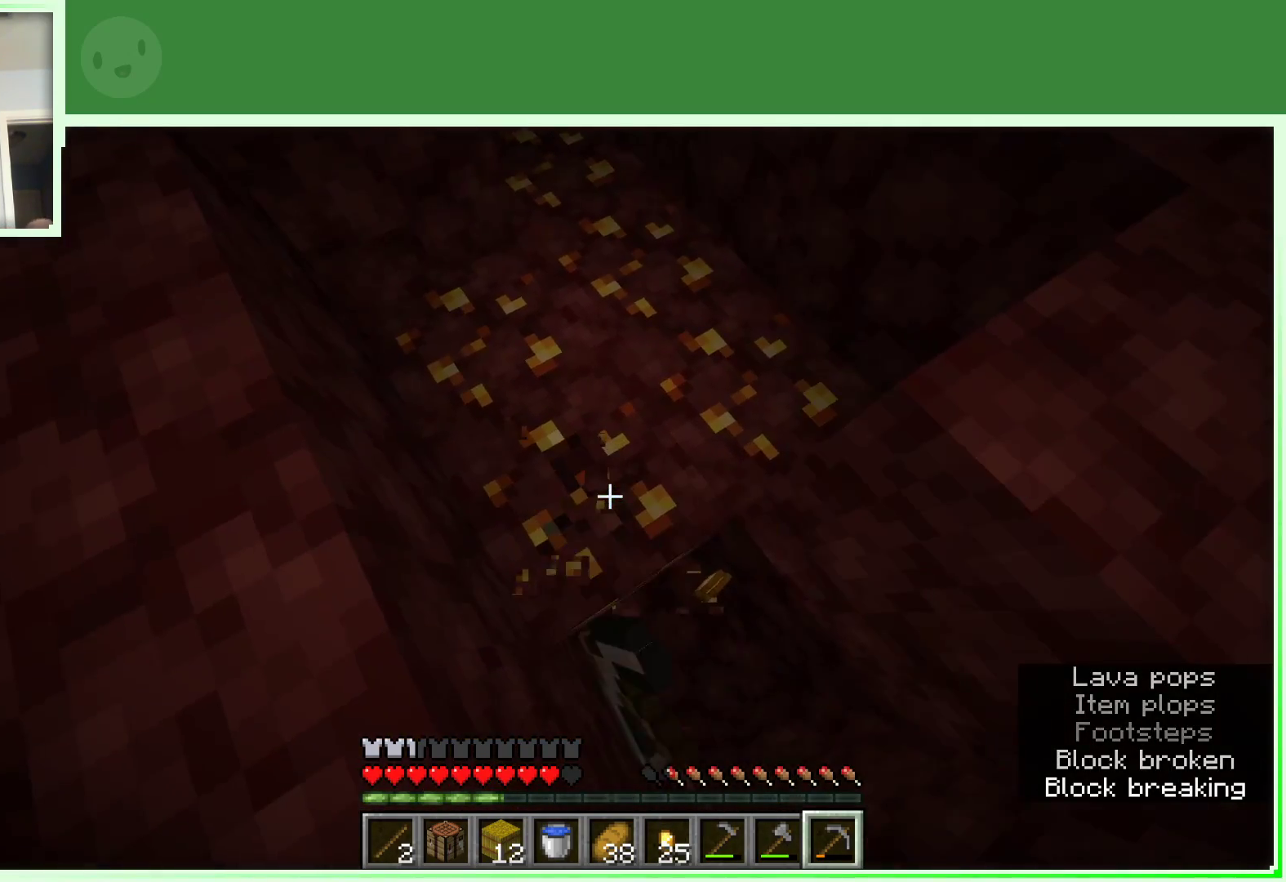
{"keys": [], "mouse": ["left"], "events": []}
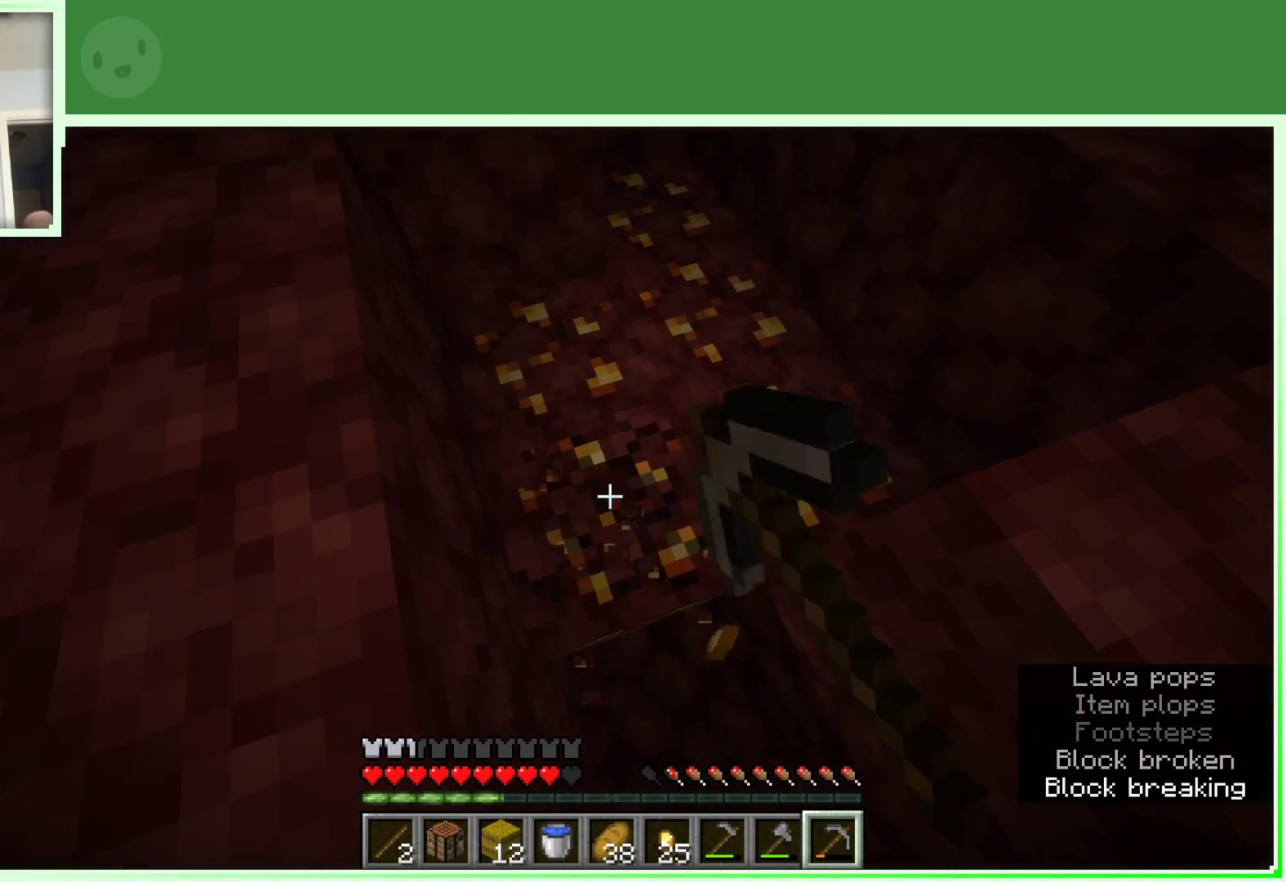
{"keys": [], "mouse": ["left"], "events": [[400, "s", "down"], [433, "s", "up"]]}
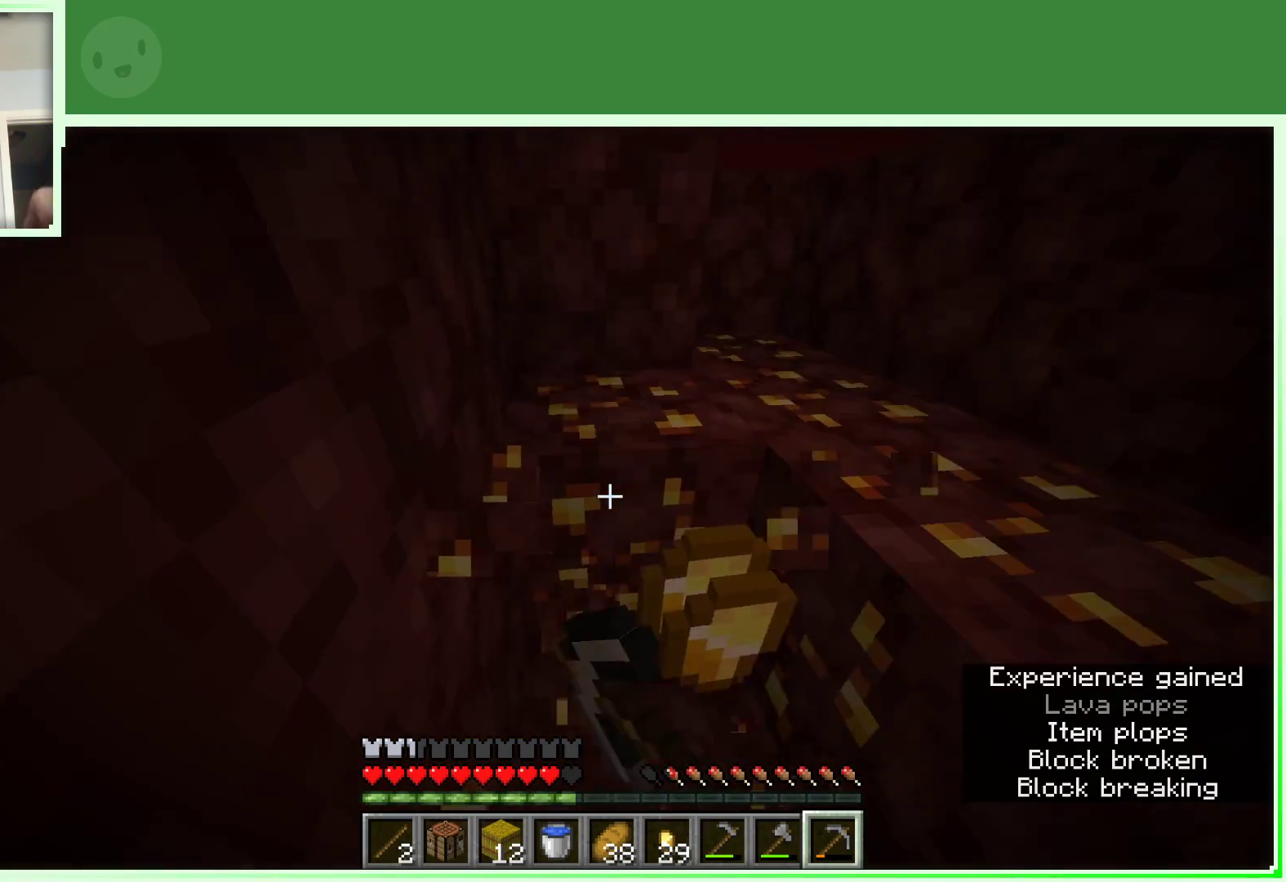
{"keys": [], "mouse": ["left"], "events": []}
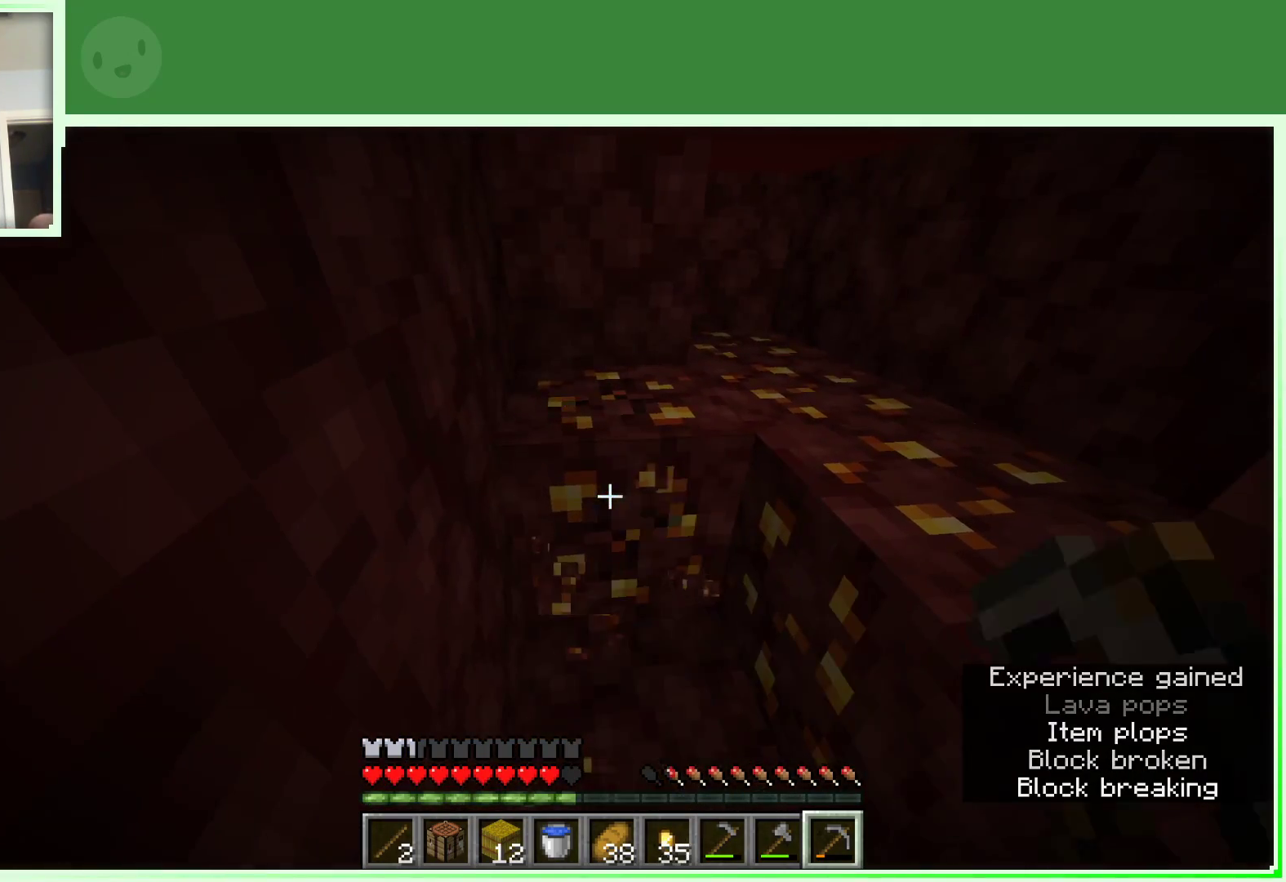
{"keys": [], "mouse": ["left"], "events": []}
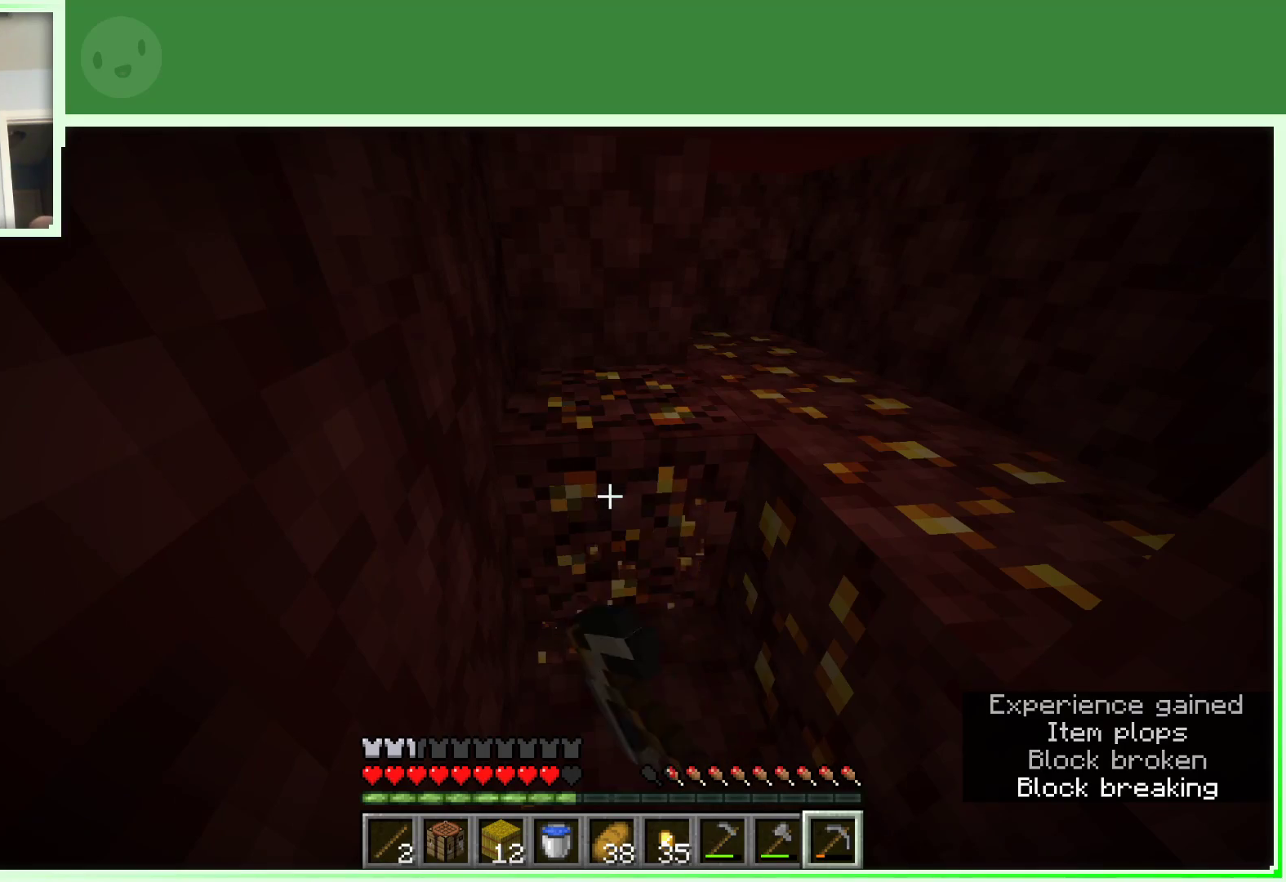
{"keys": [], "mouse": ["left"], "events": [[167, "w", "down"], [250, "a", "down"], [350, "w", "up"], [400, "a", "up"]]}
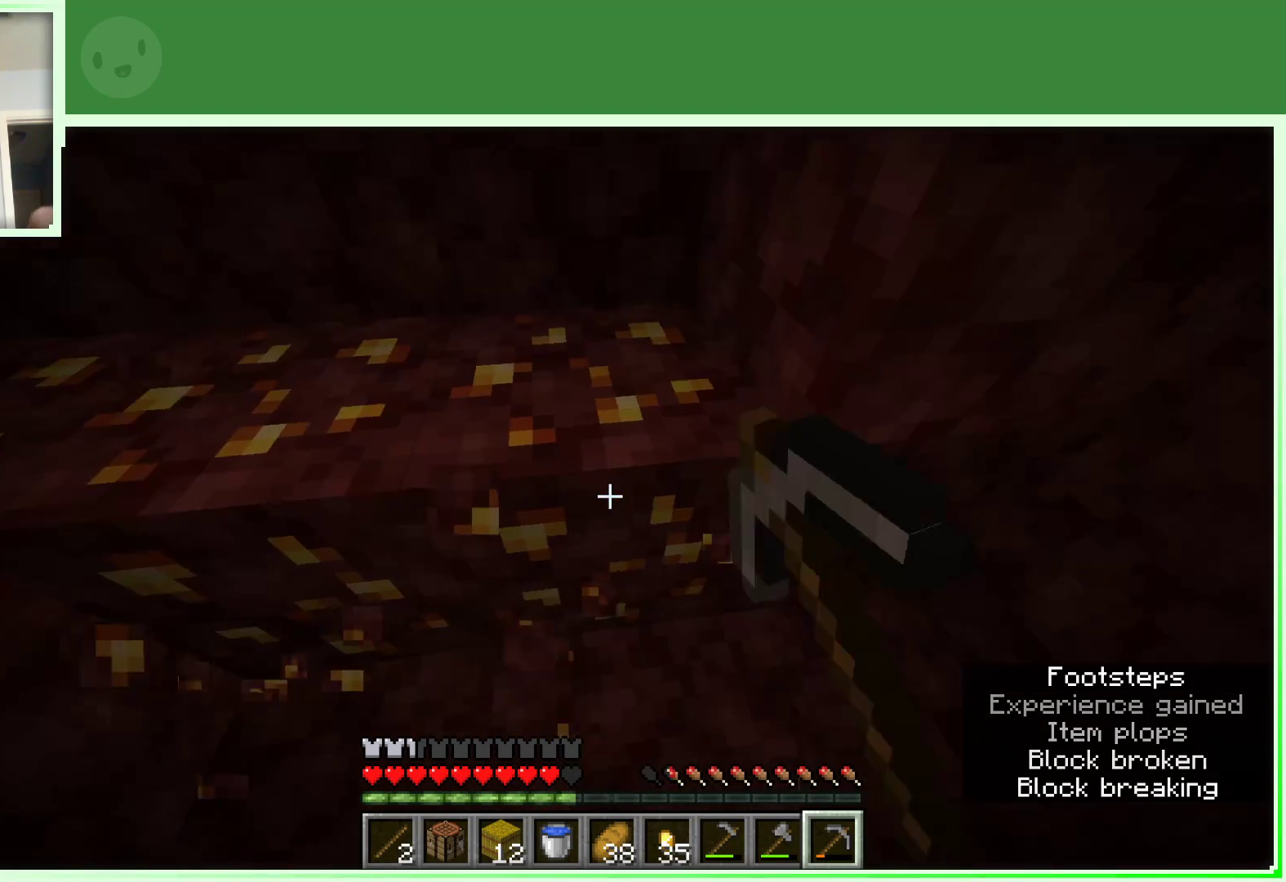
{"keys": [], "mouse": ["left"], "events": []}
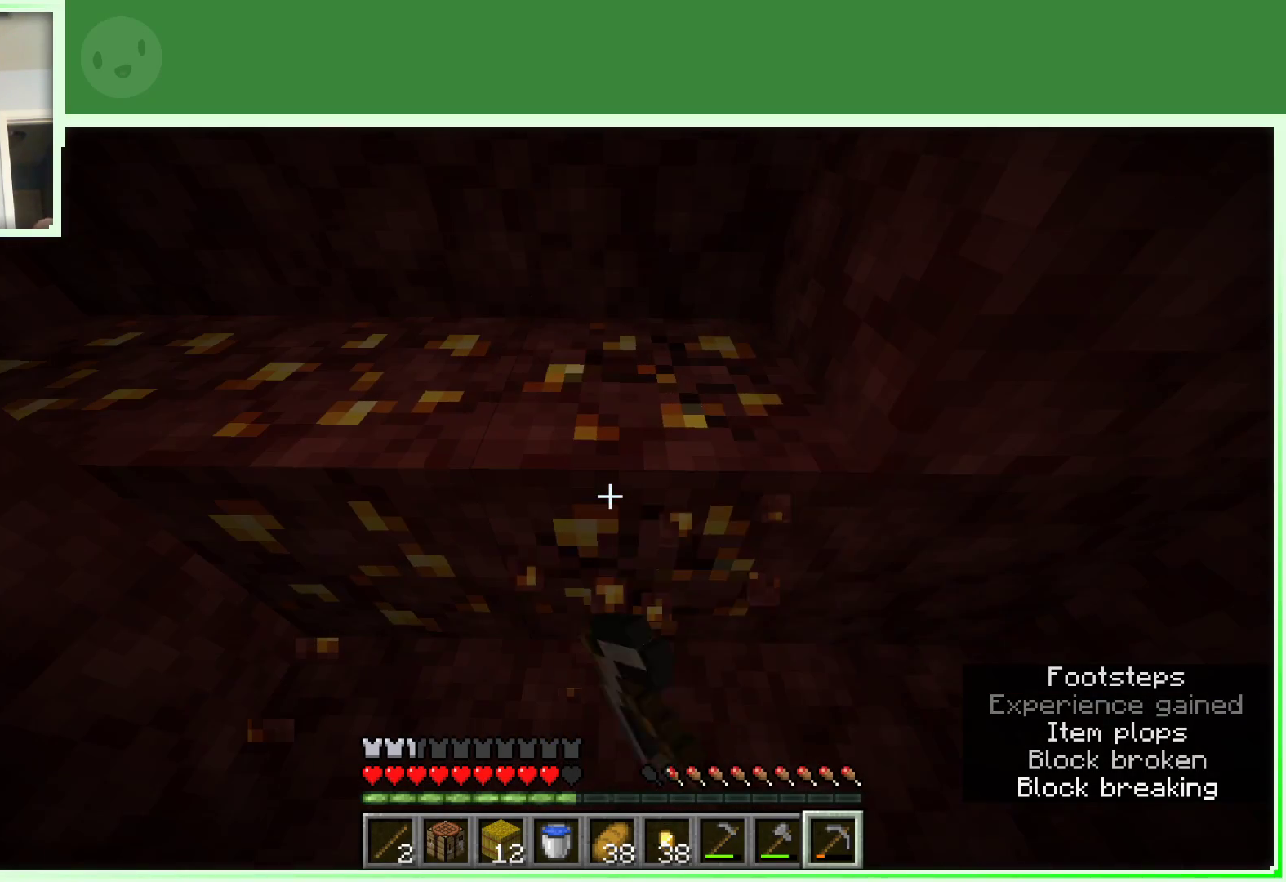
{"keys": [], "mouse": ["left"], "events": []}
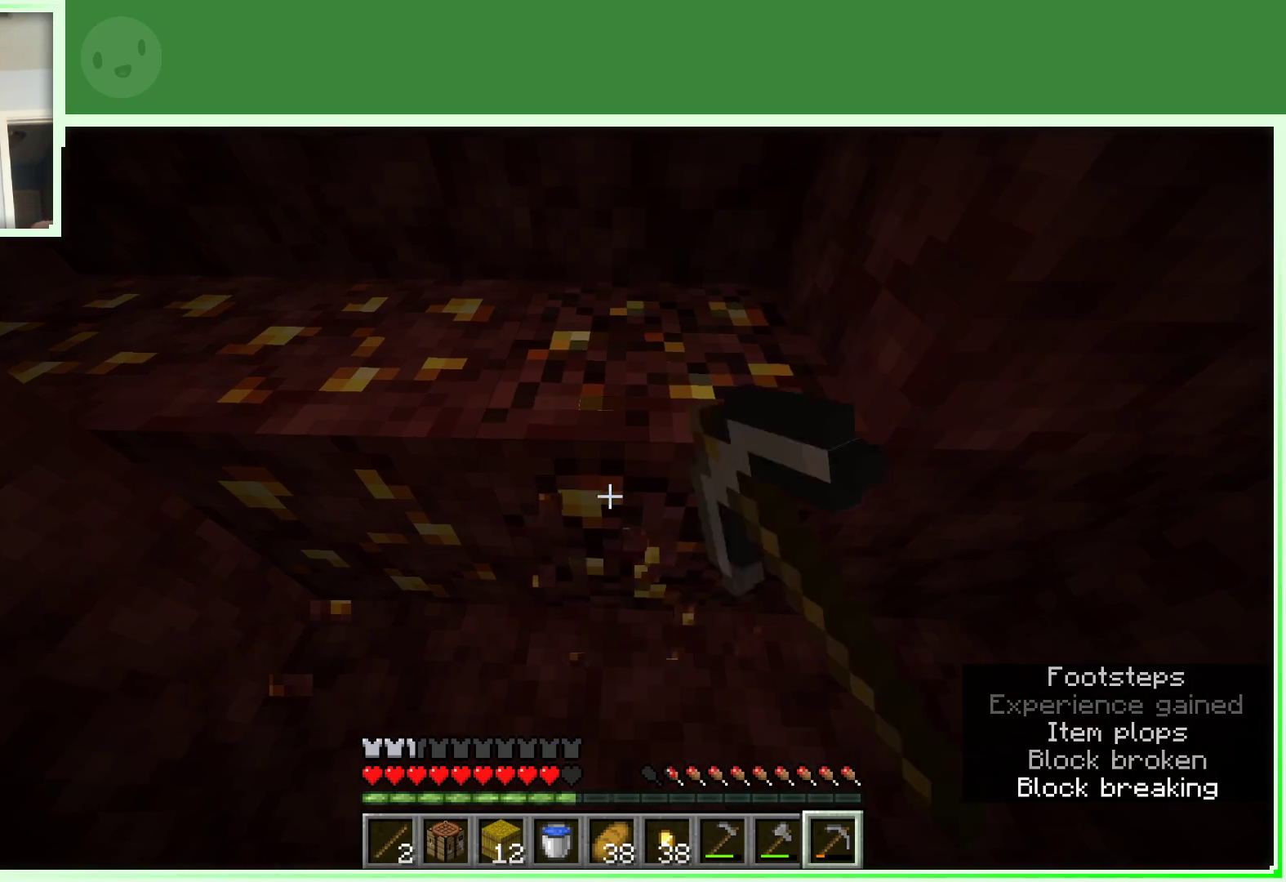
{"keys": ["d", "w"], "mouse": ["left"], "events": [[350, "d", "down"], [433, "w", "down"]]}
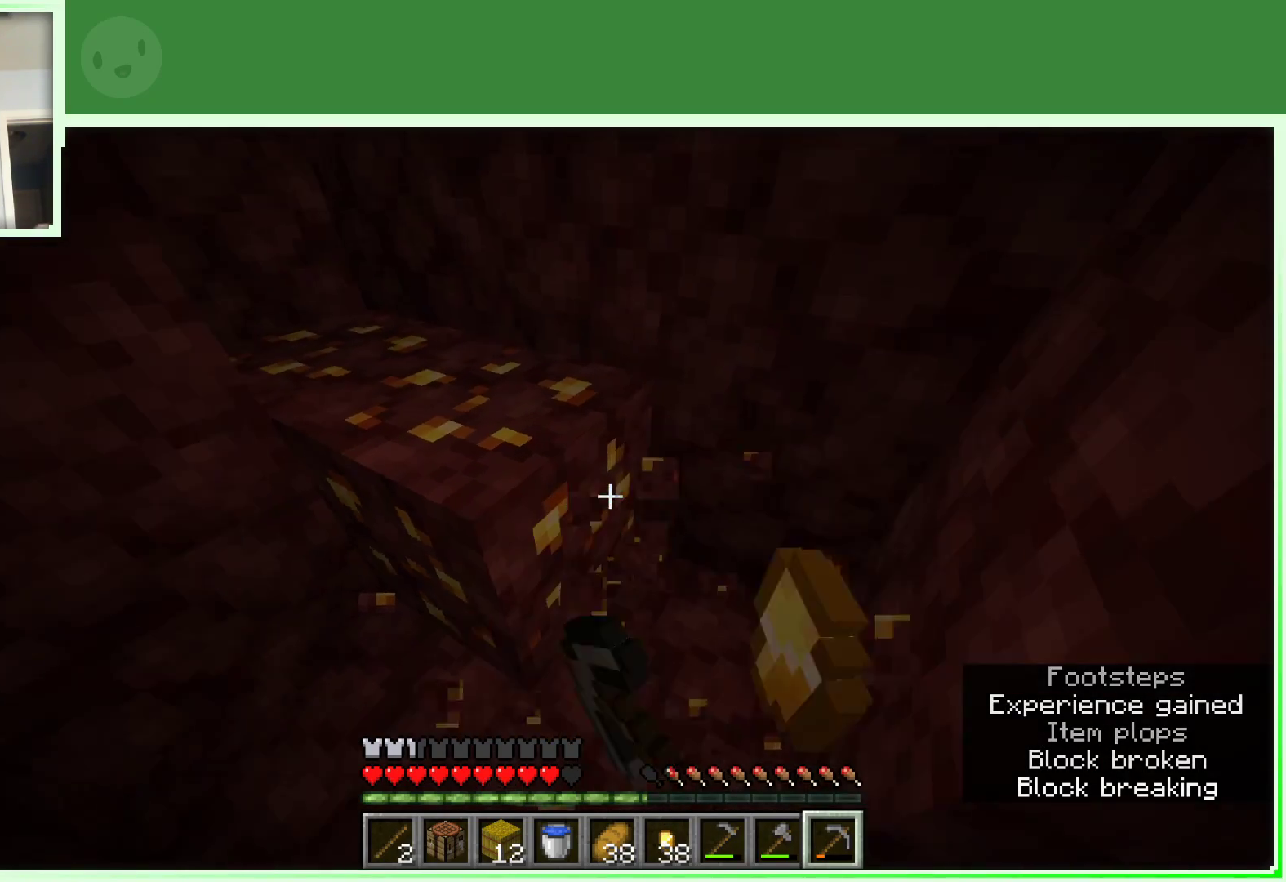
{"keys": [], "mouse": ["left"], "events": [[33, "d", "up"], [33, "w", "up"]]}